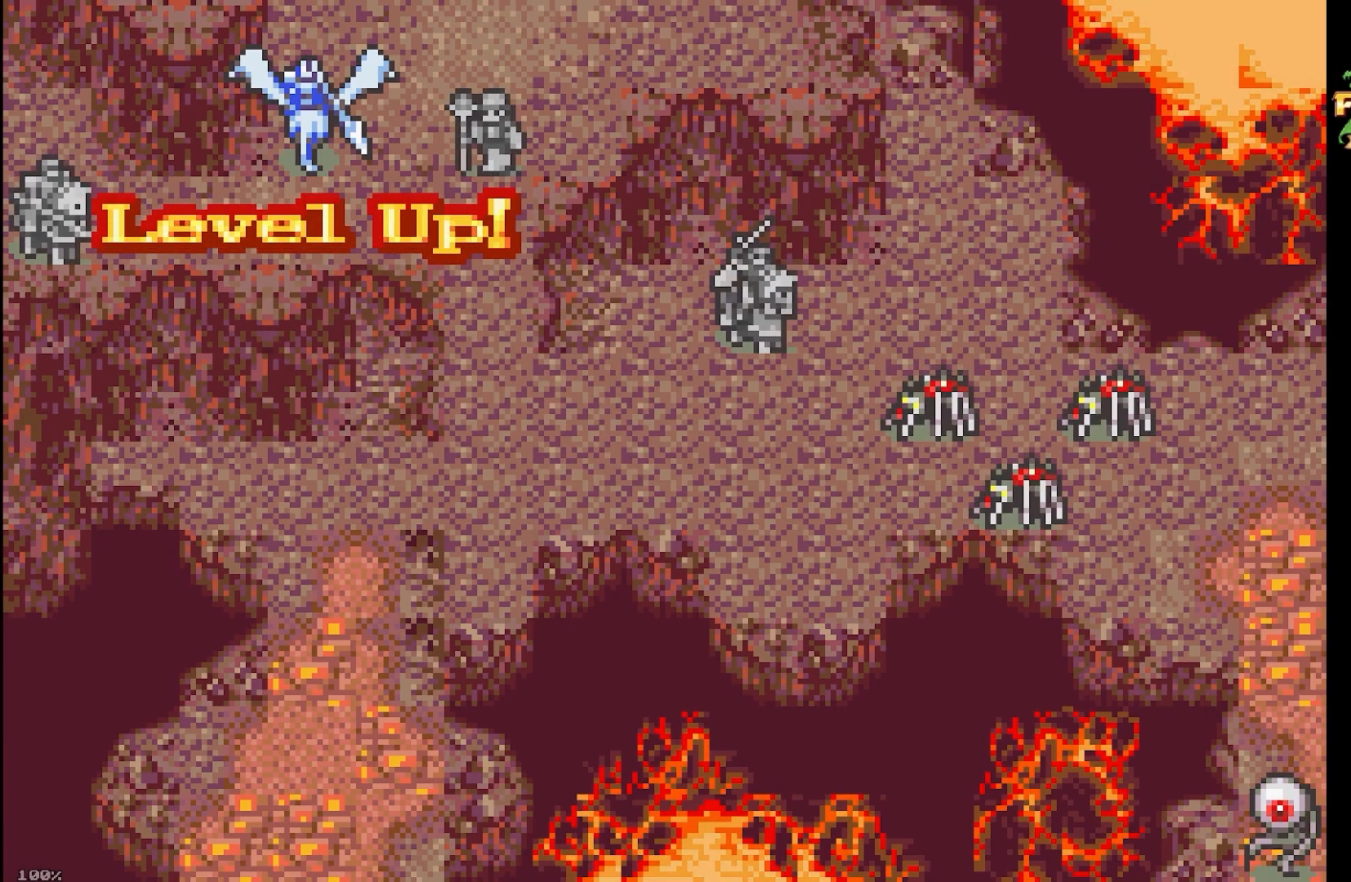
Gameplay with a controller (Nintendo layout); each line is a JSON object with the inputs held at the frame after it. "events" lists button and stick changes between this image and that frame as [ms after this image, input, new state], when the widget could be followed in between. Not read: HOME L3 R3 X Y.
{"buttons": ["DPAD_RIGHT"], "events": [[17, "DPAD_RIGHT", "down"], [100, "DPAD_LEFT", "down"], [100, "DPAD_RIGHT", "up"], [217, "DPAD_LEFT", "up"], [217, "DPAD_RIGHT", "down"], [333, "DPAD_RIGHT", "up"], [417, "DPAD_RIGHT", "down"]]}
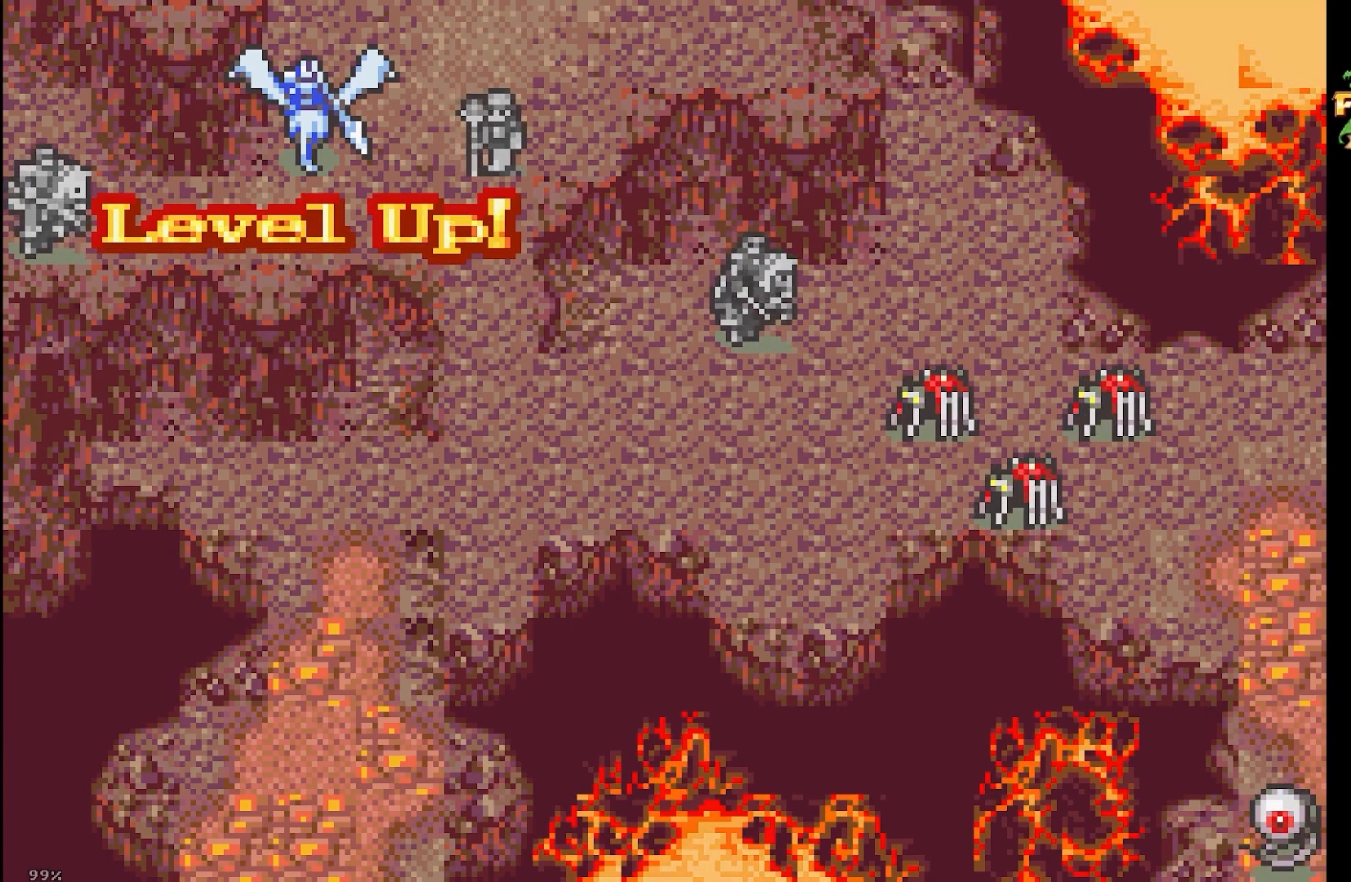
{"buttons": ["DPAD_DOWN", "DPAD_LEFT"], "events": [[217, "DPAD_UP", "down"], [300, "DPAD_LEFT", "down"], [300, "DPAD_RIGHT", "up"], [367, "DPAD_UP", "up"], [483, "DPAD_DOWN", "down"]]}
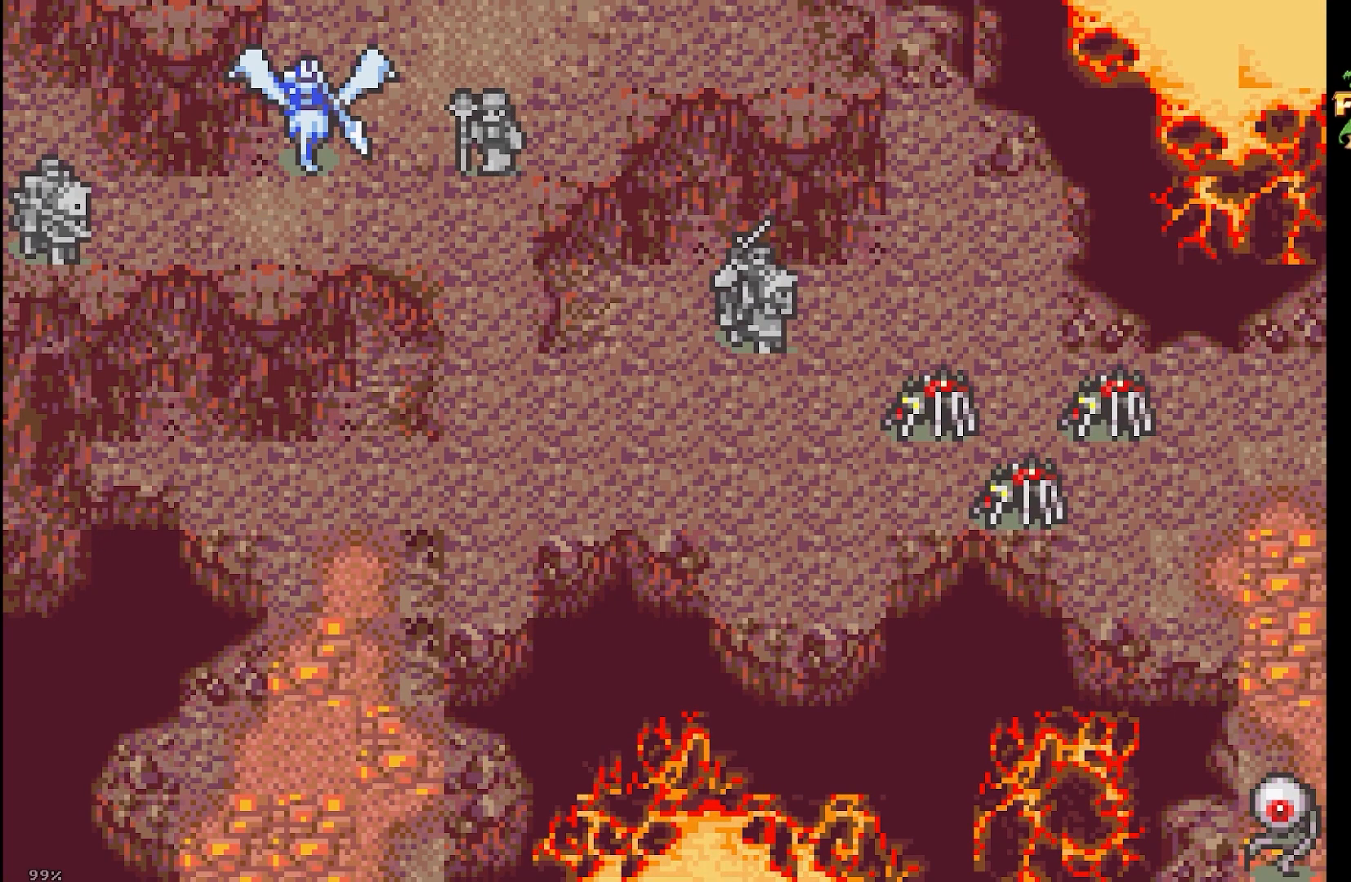
{"buttons": ["DPAD_DOWN"], "events": [[33, "DPAD_LEFT", "up"], [83, "DPAD_RIGHT", "down"], [100, "DPAD_DOWN", "up"], [217, "DPAD_UP", "down"], [267, "DPAD_LEFT", "down"], [267, "DPAD_RIGHT", "up"], [333, "DPAD_UP", "up"], [450, "DPAD_DOWN", "down"], [500, "DPAD_LEFT", "up"]]}
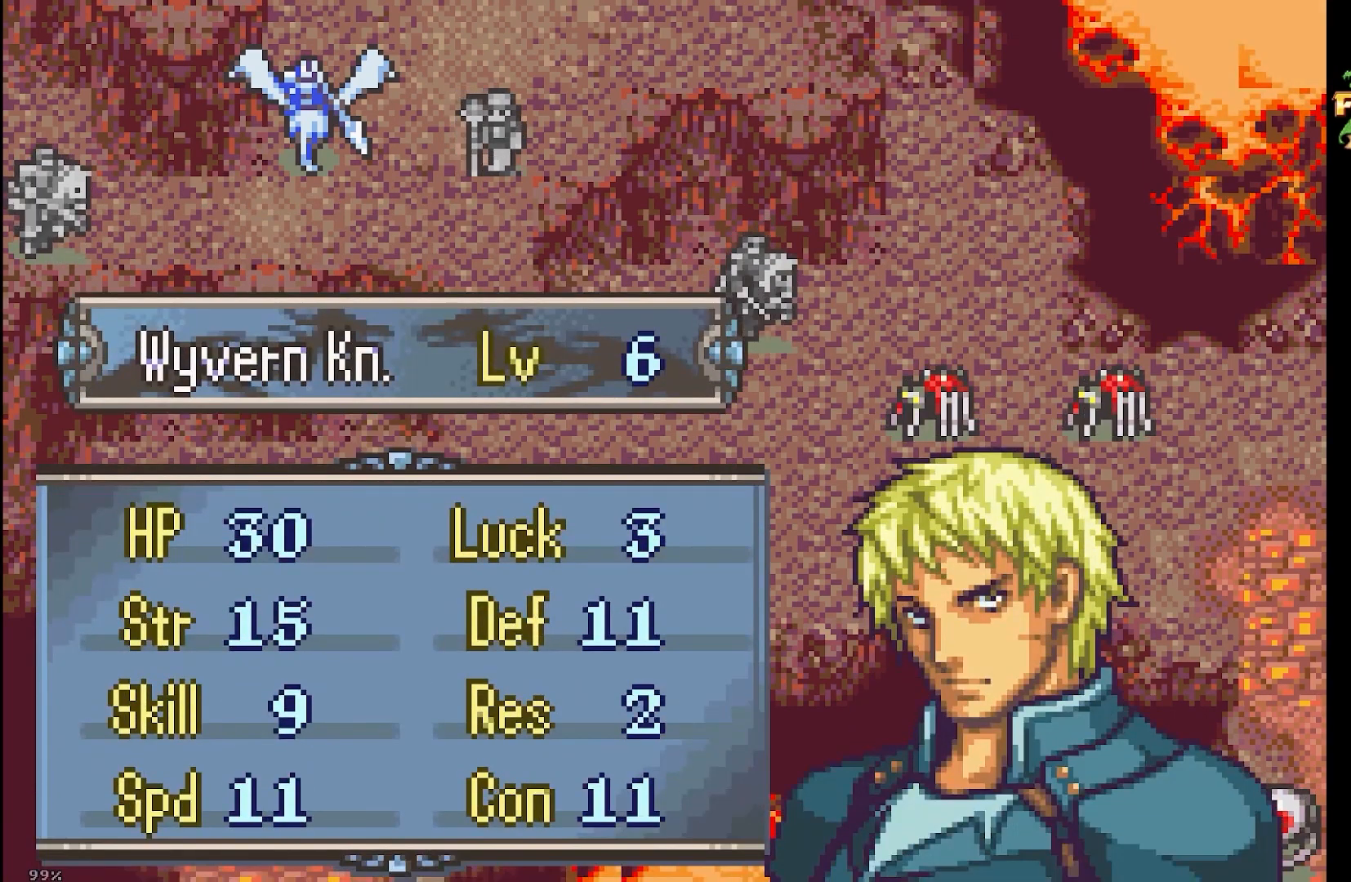
{"buttons": ["DPAD_DOWN", "DPAD_RIGHT"], "events": [[17, "DPAD_RIGHT", "down"], [67, "DPAD_DOWN", "up"], [183, "DPAD_UP", "down"], [217, "DPAD_LEFT", "down"], [217, "DPAD_RIGHT", "up"], [267, "DPAD_UP", "up"], [417, "DPAD_DOWN", "down"], [467, "DPAD_LEFT", "up"], [483, "DPAD_RIGHT", "down"]]}
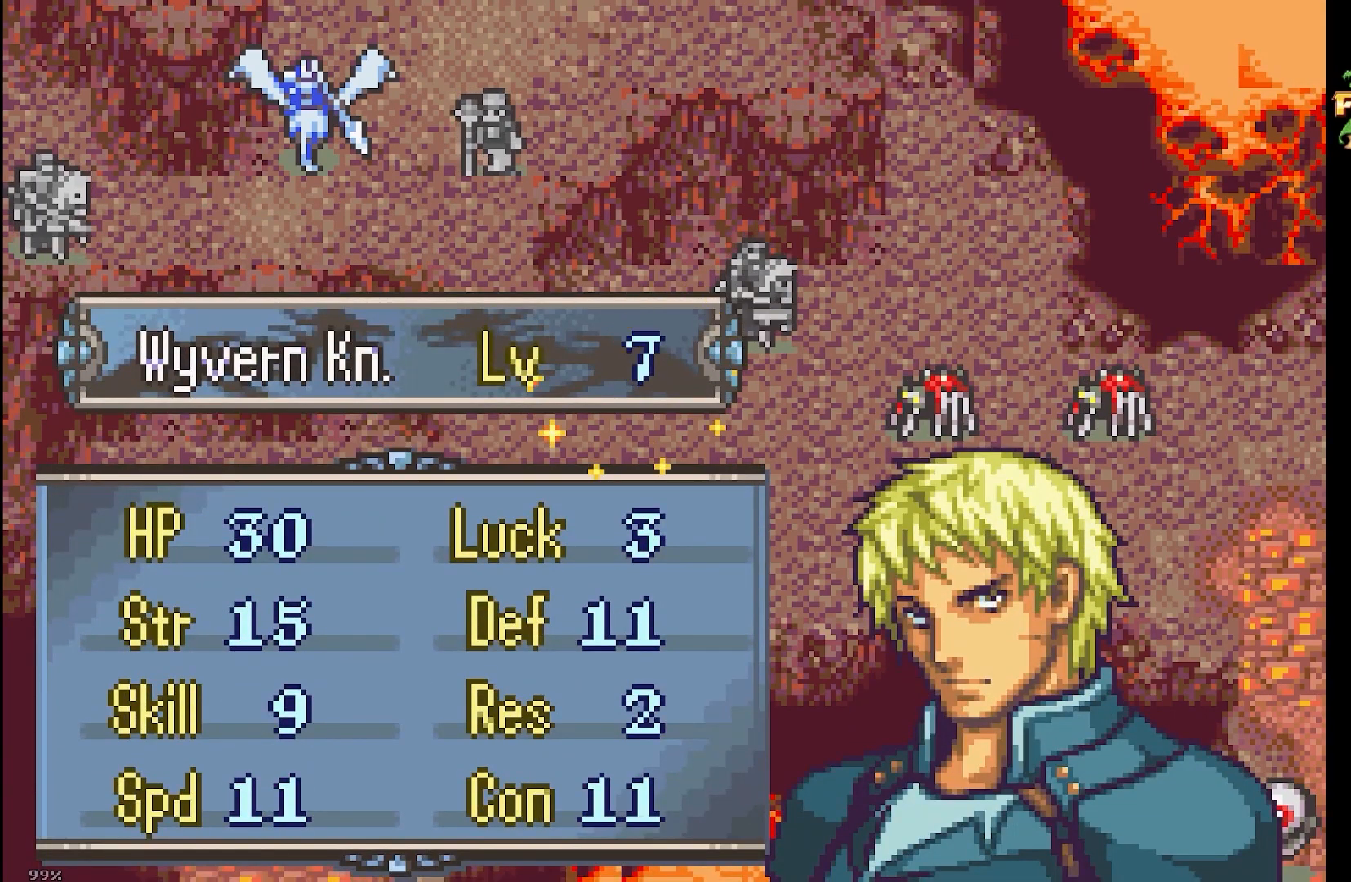
{"buttons": ["DPAD_RIGHT"], "events": [[17, "DPAD_DOWN", "up"], [117, "DPAD_UP", "down"], [167, "DPAD_LEFT", "down"], [167, "DPAD_RIGHT", "up"], [217, "DPAD_UP", "up"], [350, "DPAD_DOWN", "down"], [383, "DPAD_LEFT", "up"], [417, "DPAD_RIGHT", "down"], [450, "DPAD_DOWN", "up"]]}
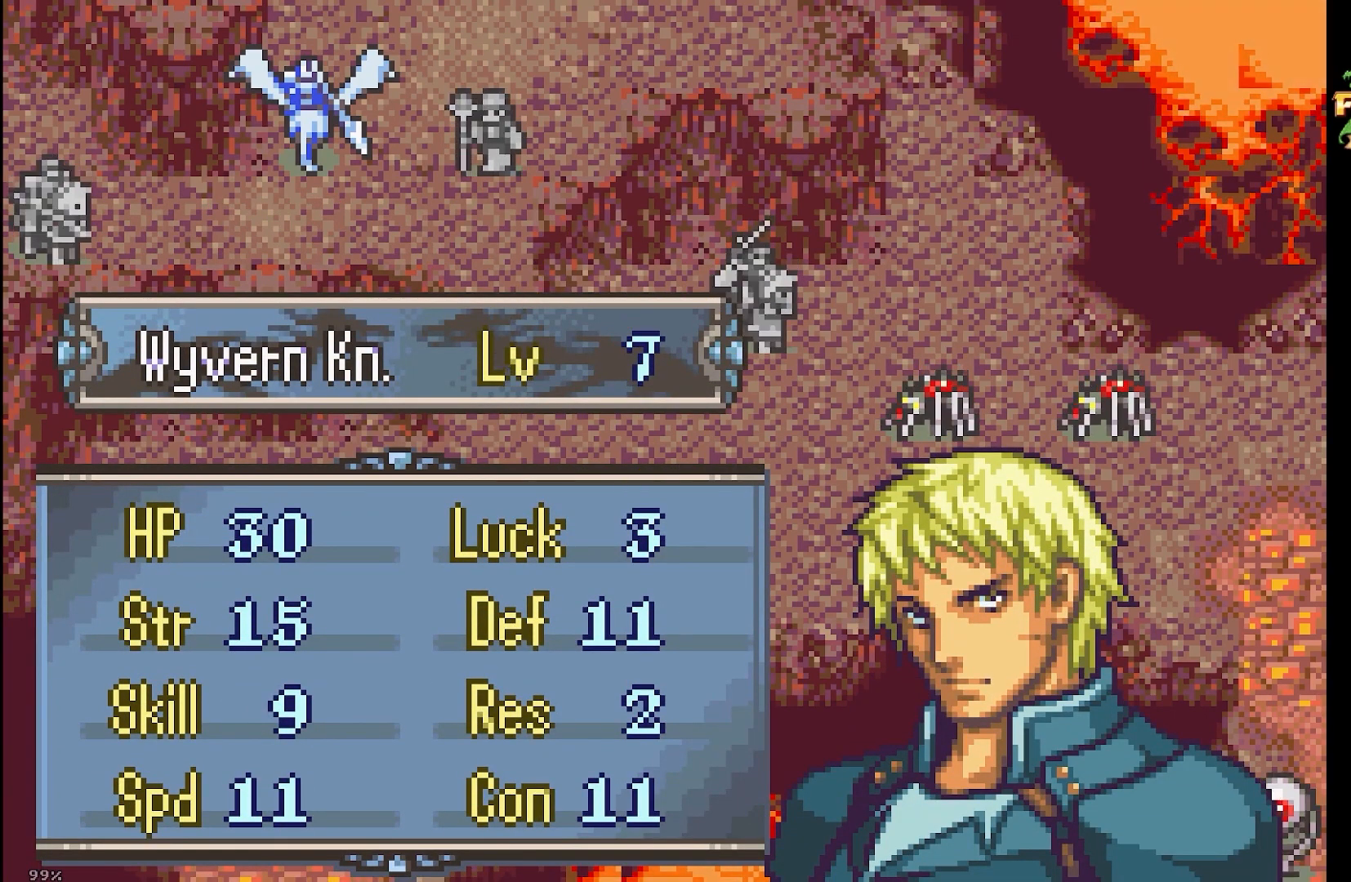
{"buttons": ["A"], "events": [[33, "DPAD_UP", "down"], [67, "DPAD_LEFT", "down"], [67, "DPAD_RIGHT", "up"], [167, "DPAD_UP", "up"], [200, "DPAD_LEFT", "up"], [367, "A", "down"]]}
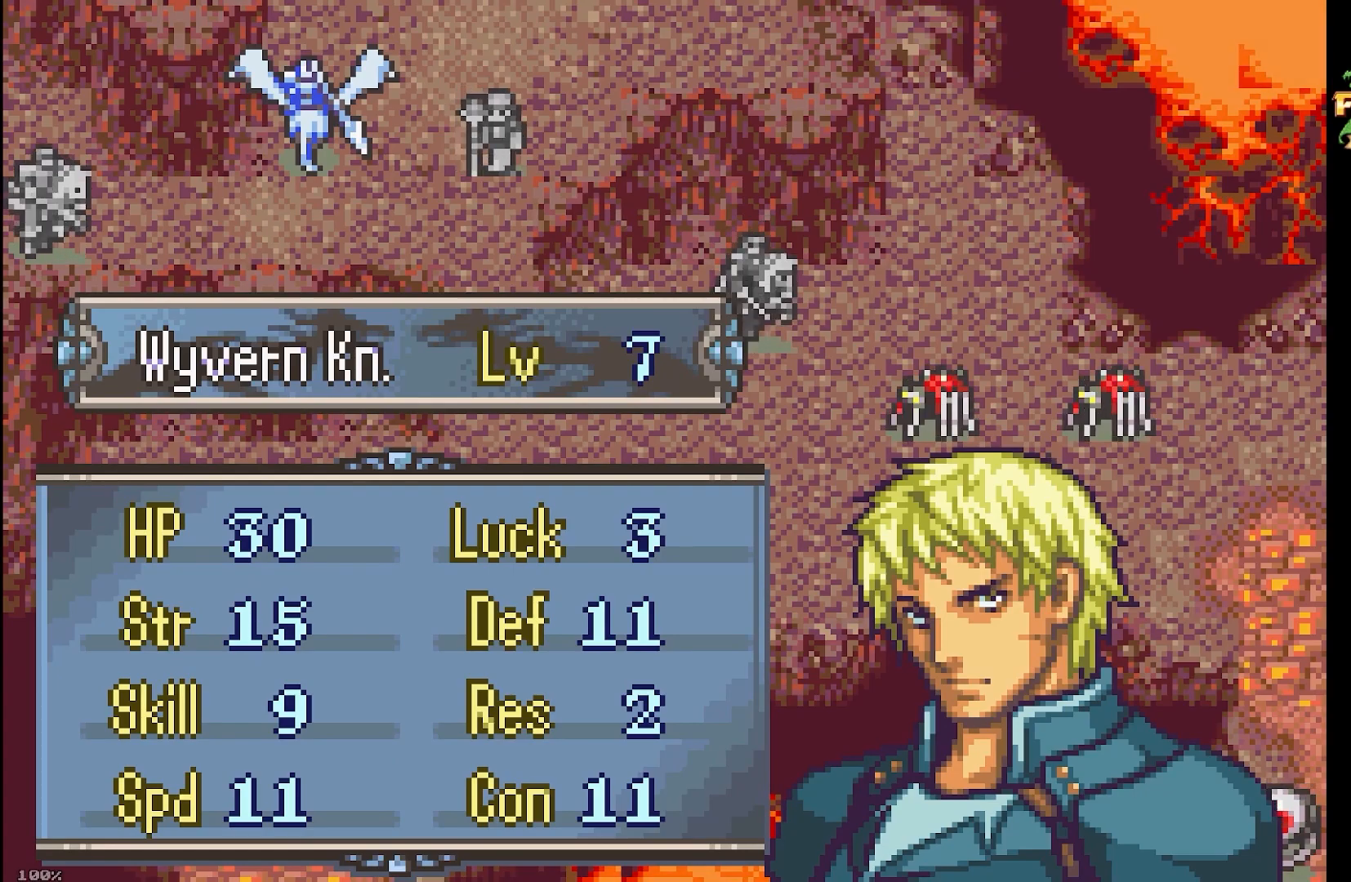
{"buttons": [], "events": [[67, "A", "up"]]}
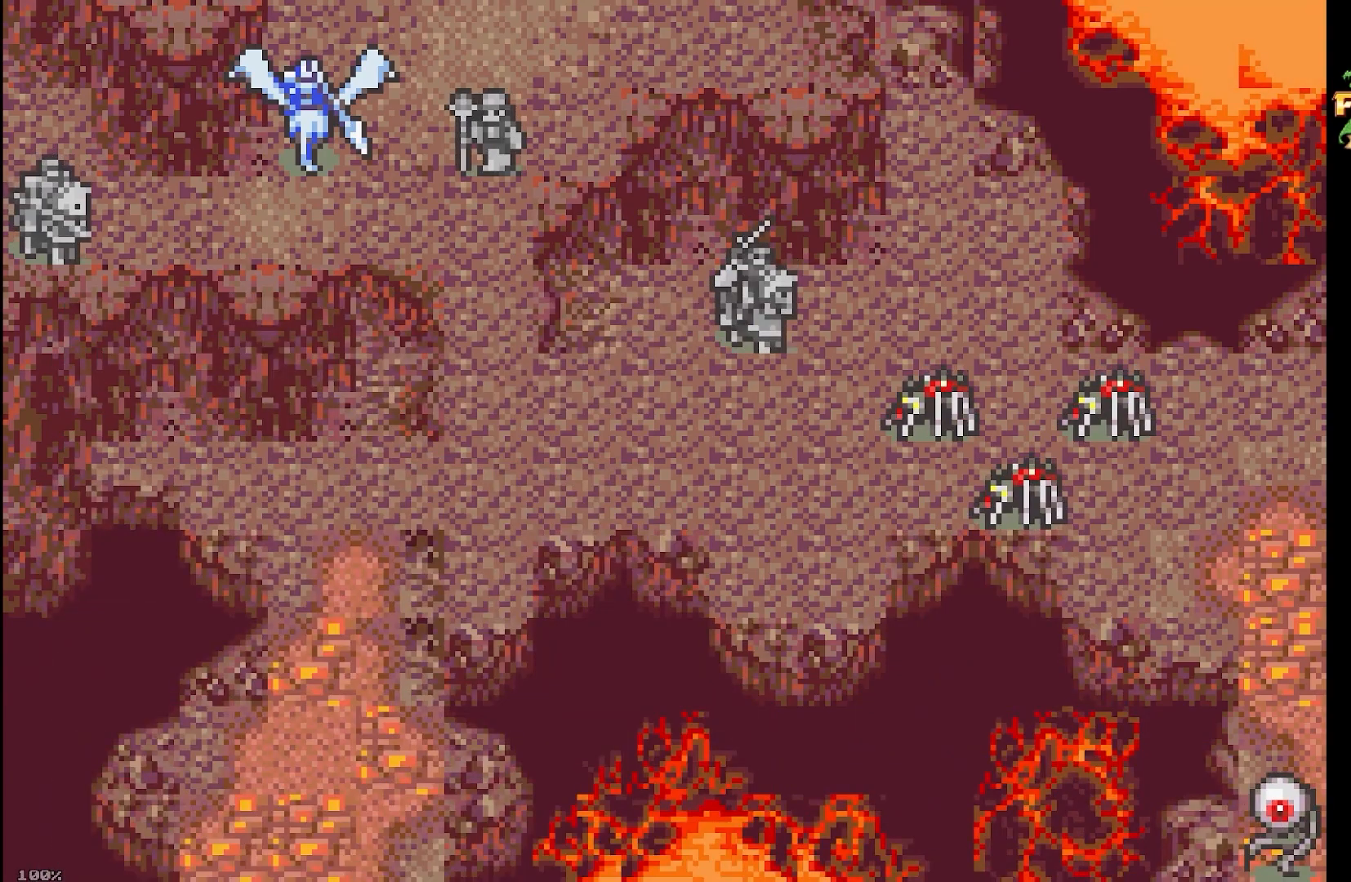
{"buttons": ["L1"], "events": [[383, "L1", "down"]]}
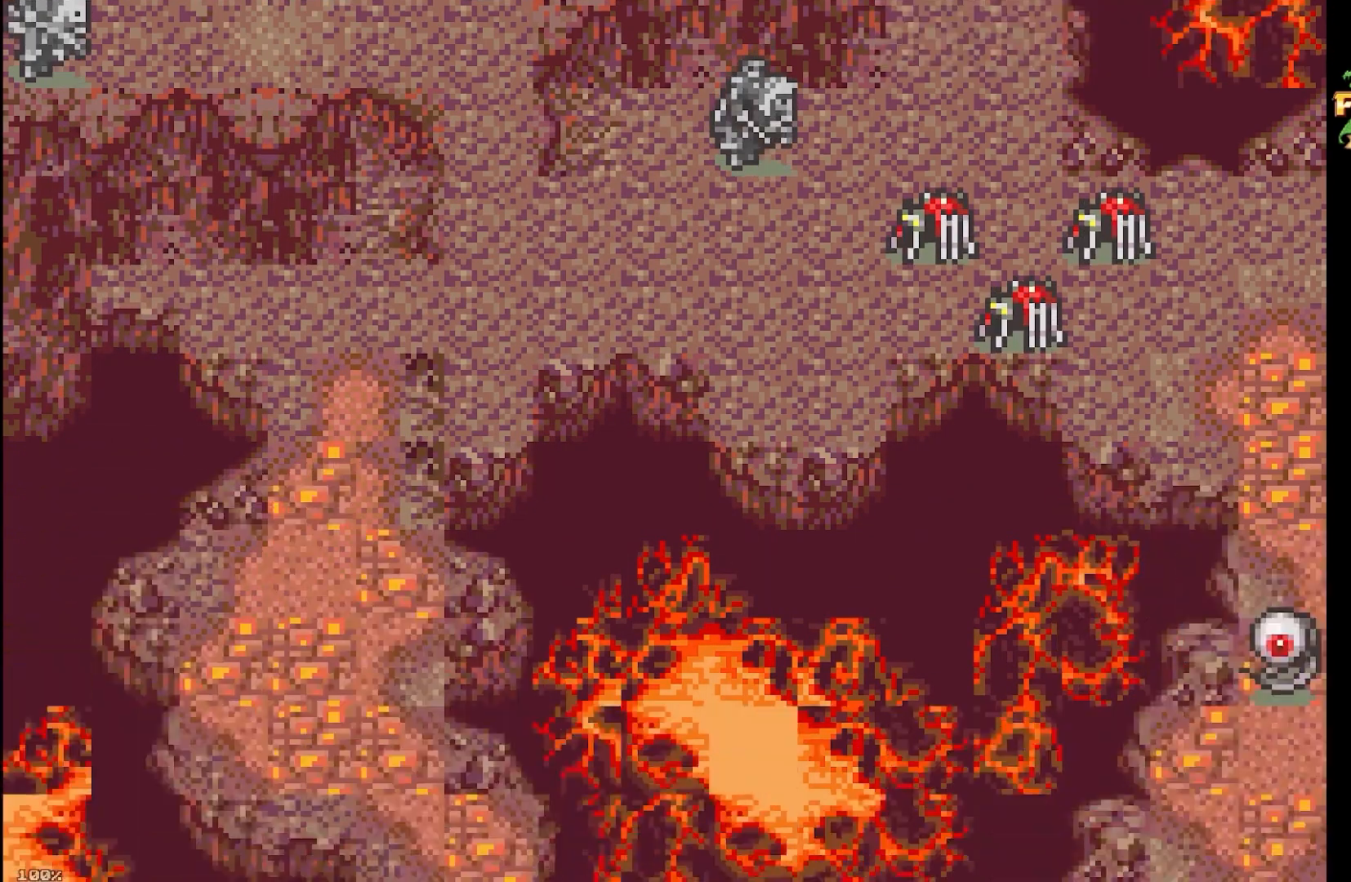
{"buttons": [], "events": [[50, "L1", "up"]]}
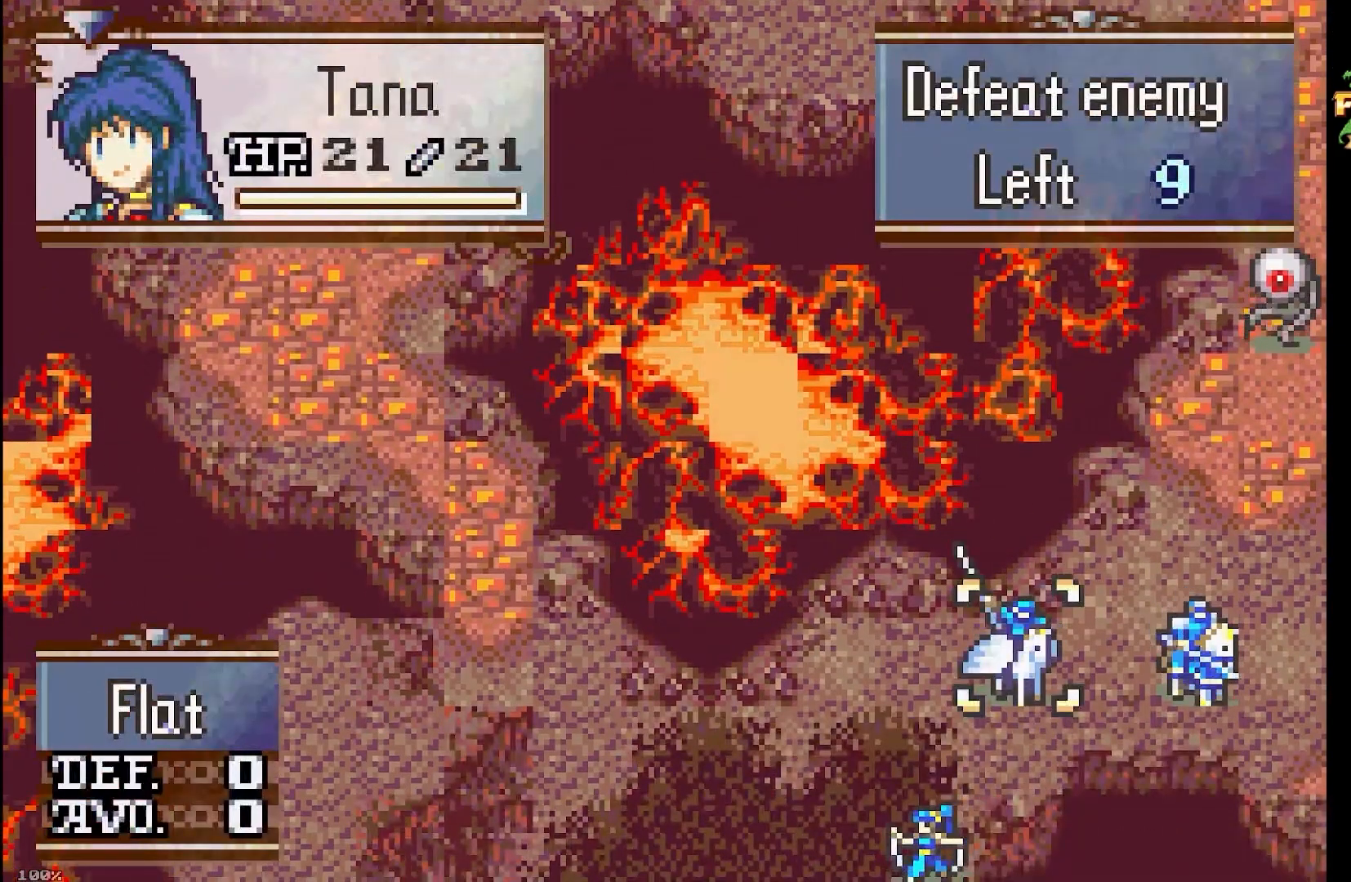
{"buttons": ["A", "B"], "events": [[383, "B", "down"], [467, "A", "down"]]}
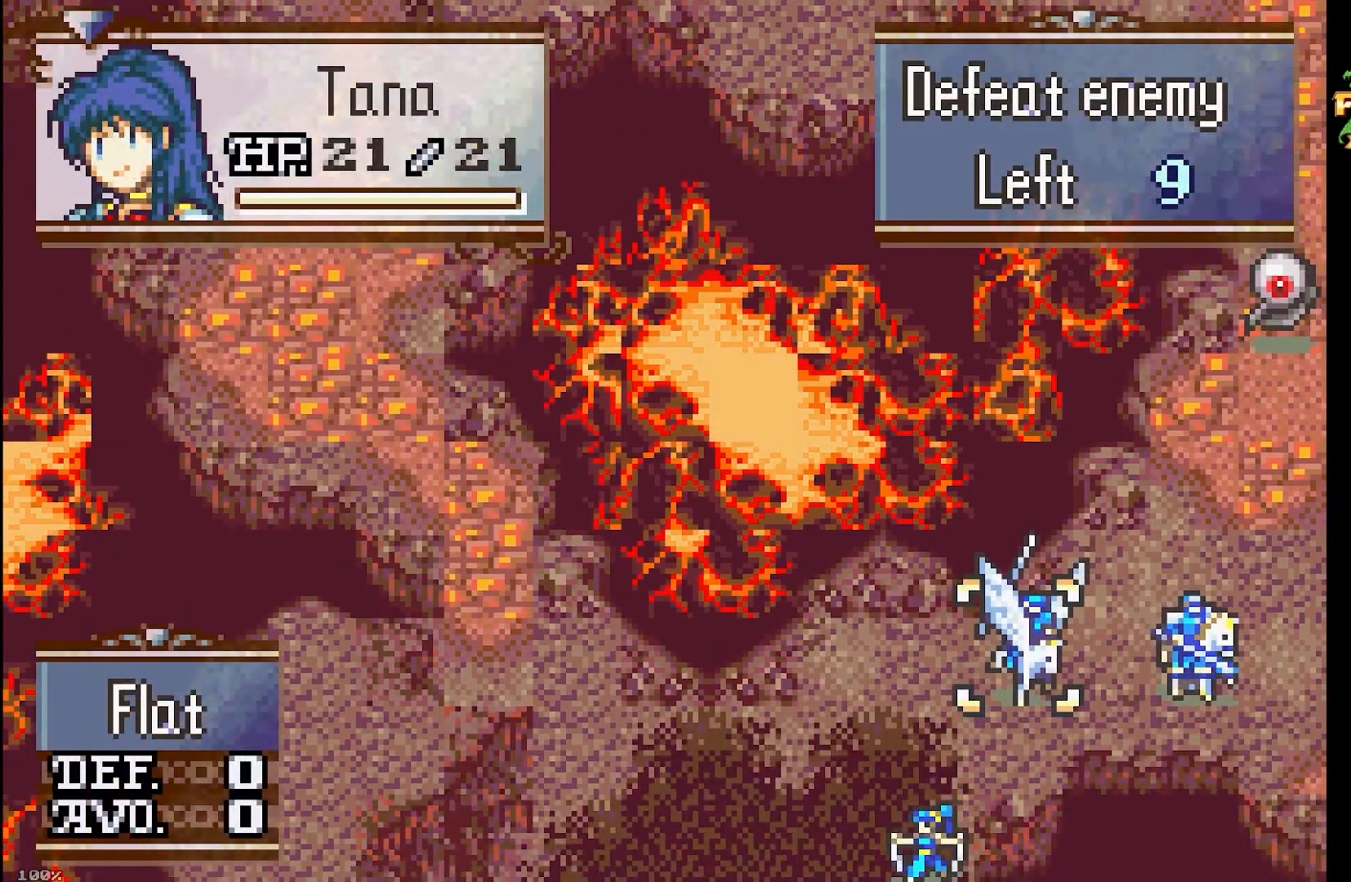
{"buttons": ["DPAD_RIGHT"], "events": [[117, "A", "up"], [117, "DPAD_RIGHT", "down"], [250, "DPAD_RIGHT", "up"], [317, "B", "up"], [350, "DPAD_DOWN", "down"], [467, "DPAD_RIGHT", "down"], [483, "DPAD_DOWN", "up"]]}
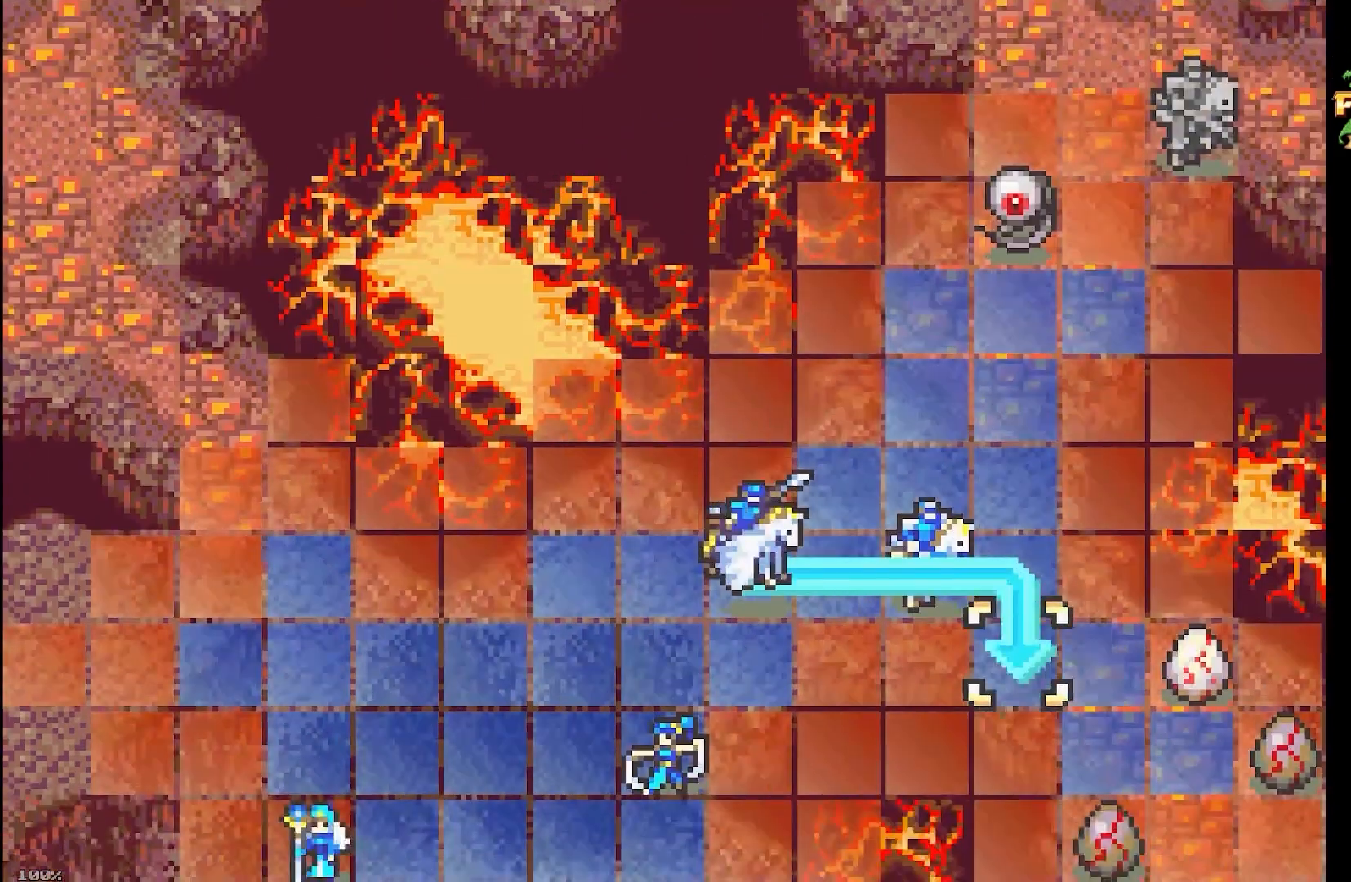
{"buttons": ["A"], "events": [[83, "DPAD_DOWN", "down"], [83, "DPAD_RIGHT", "up"], [183, "DPAD_RIGHT", "down"], [217, "DPAD_DOWN", "up"], [300, "DPAD_RIGHT", "up"], [317, "A", "down"]]}
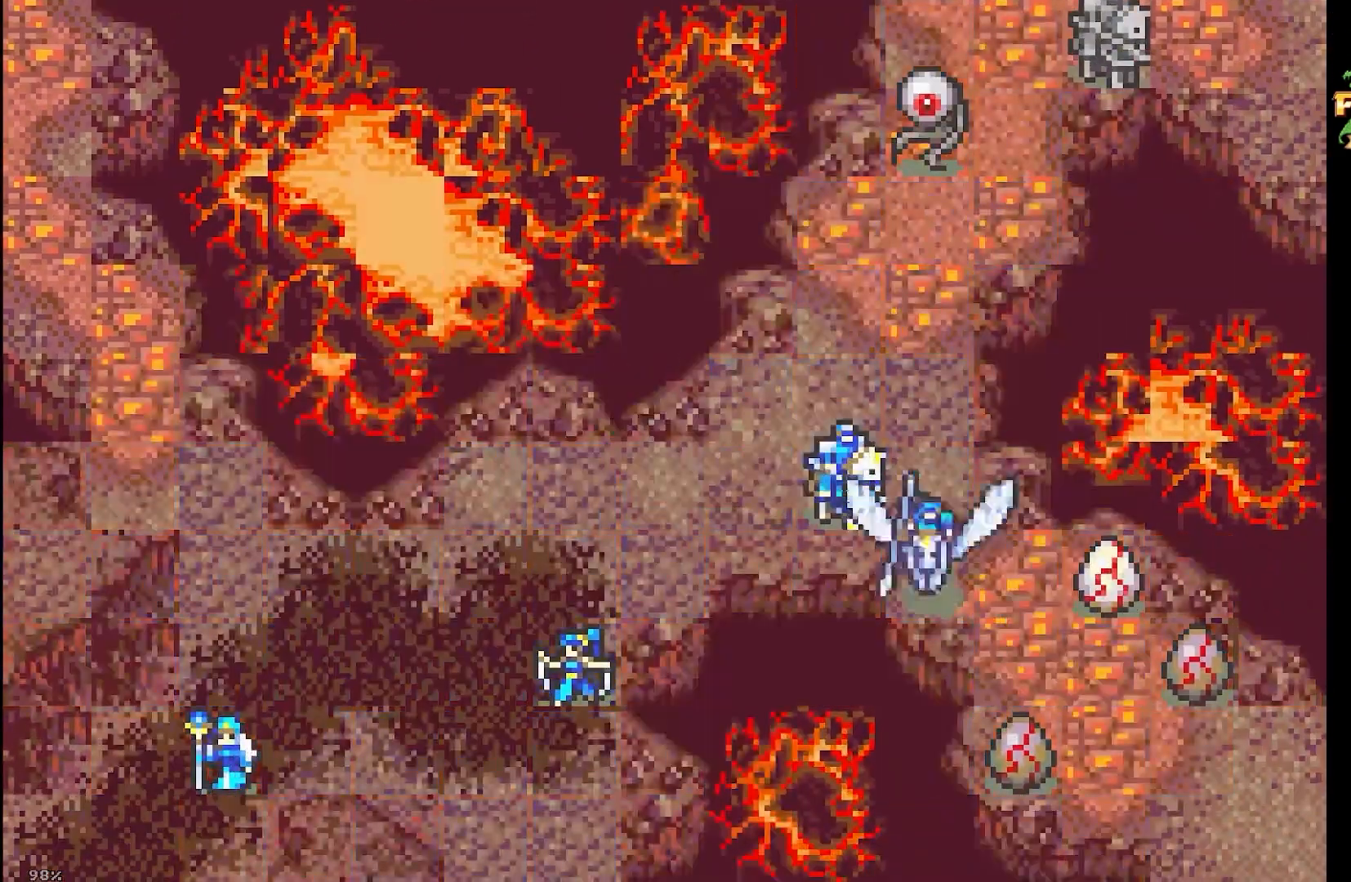
{"buttons": ["A"], "events": [[67, "A", "up"], [250, "A", "down"], [350, "DPAD_UP", "down"], [383, "A", "up"], [467, "DPAD_UP", "up"], [500, "A", "down"]]}
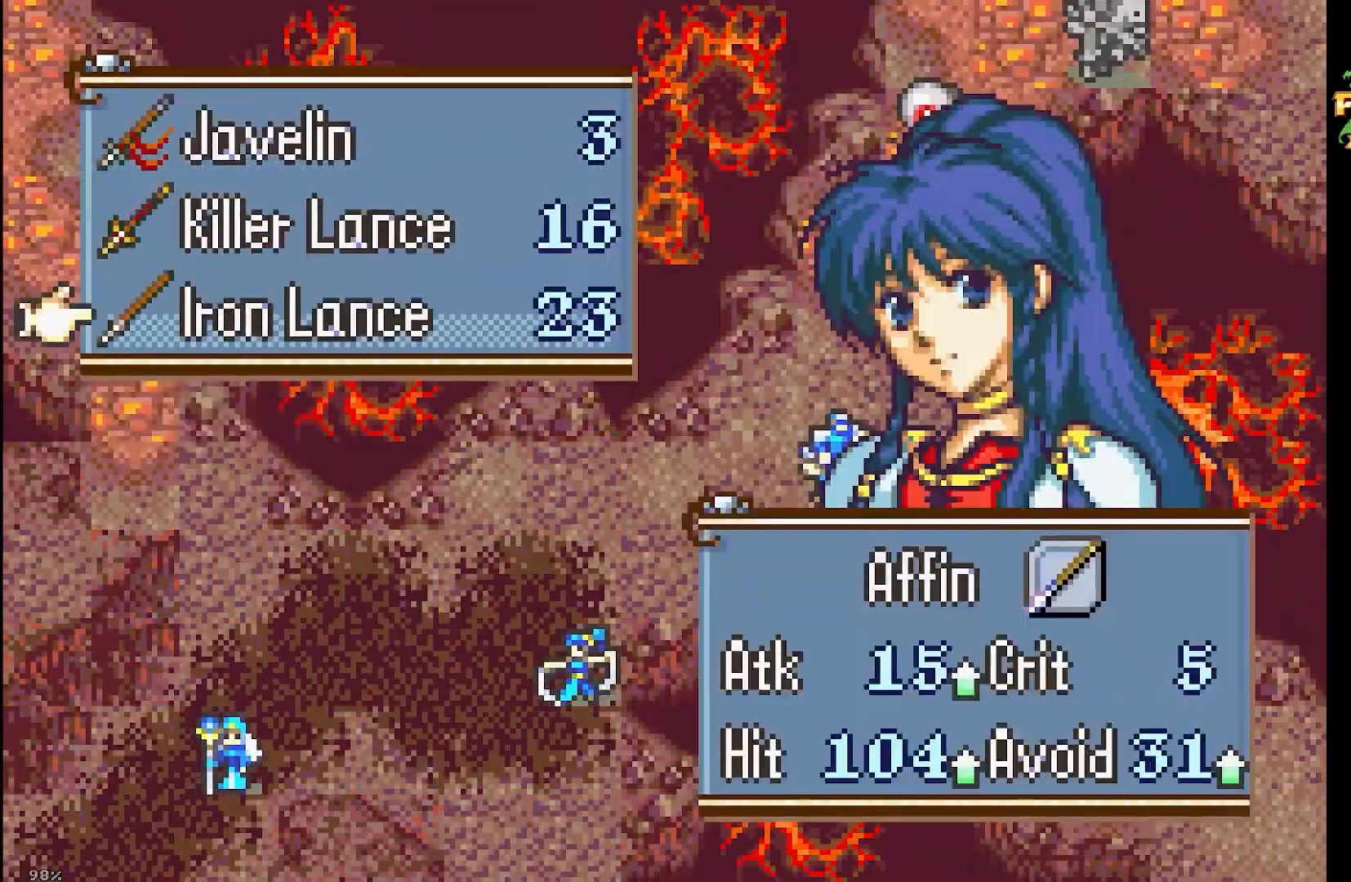
{"buttons": ["A"], "events": [[150, "A", "up"], [217, "DPAD_RIGHT", "down"], [350, "DPAD_RIGHT", "up"], [433, "A", "down"]]}
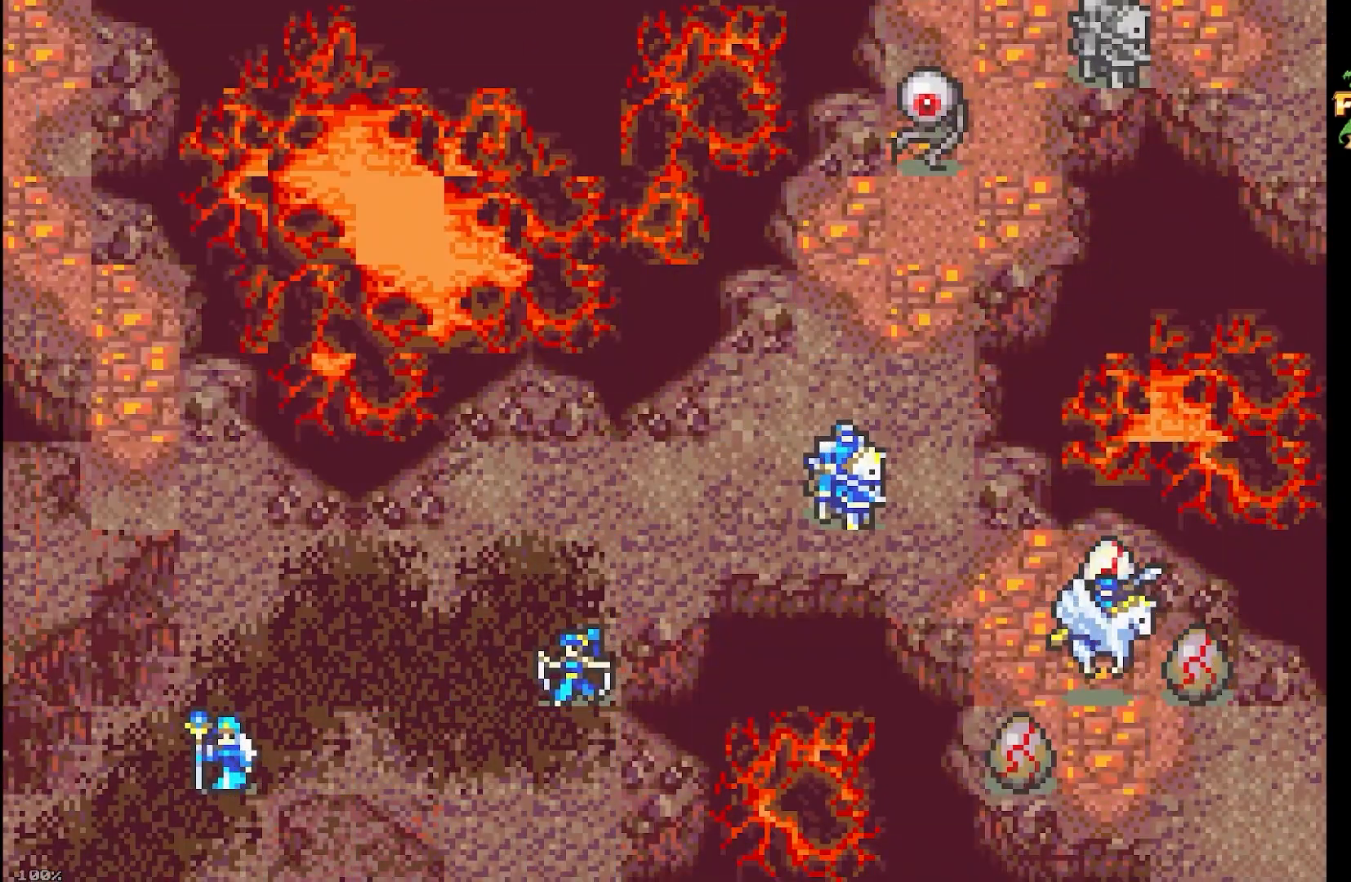
{"buttons": [], "events": [[83, "A", "up"]]}
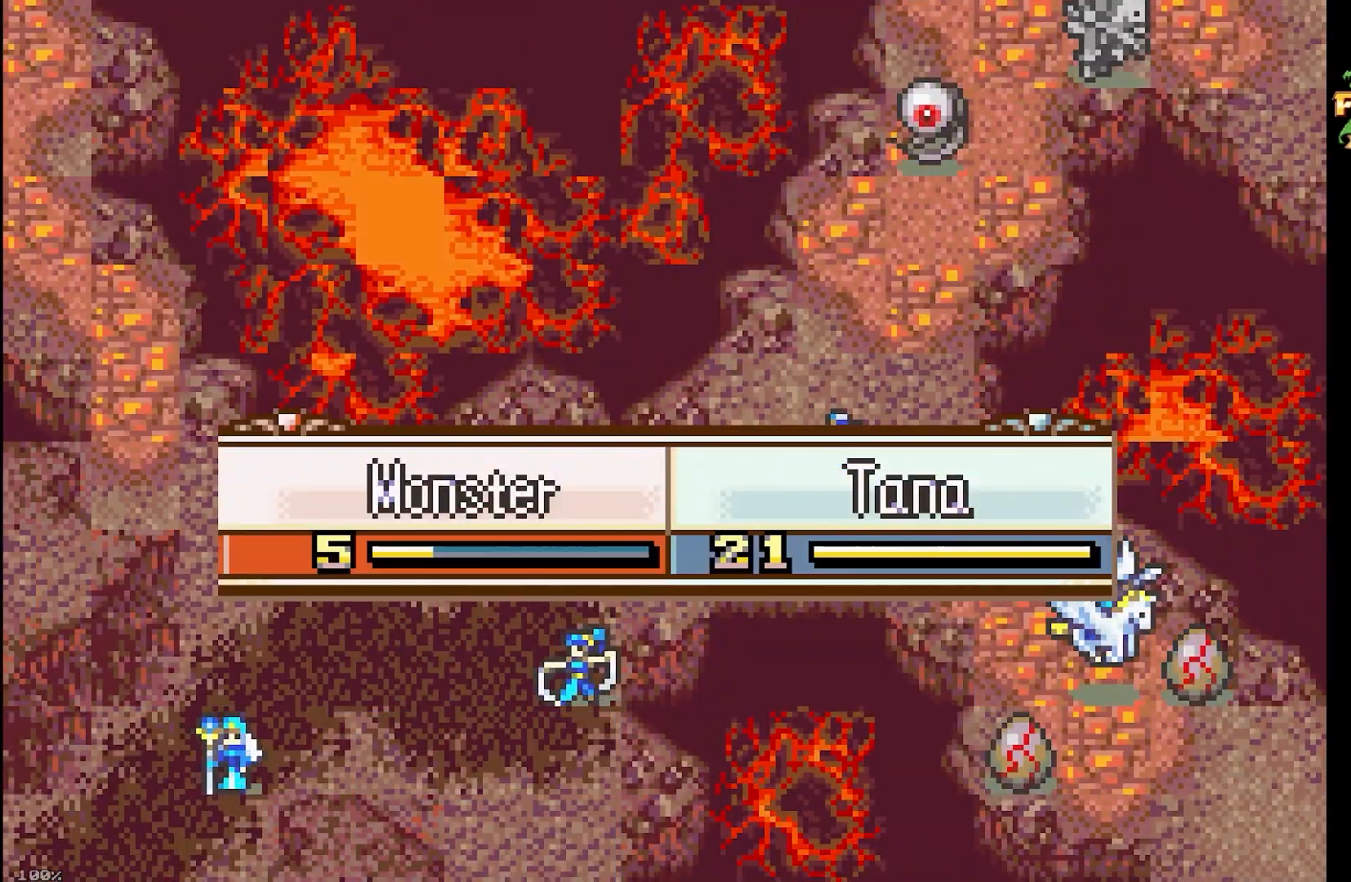
{"buttons": [], "events": []}
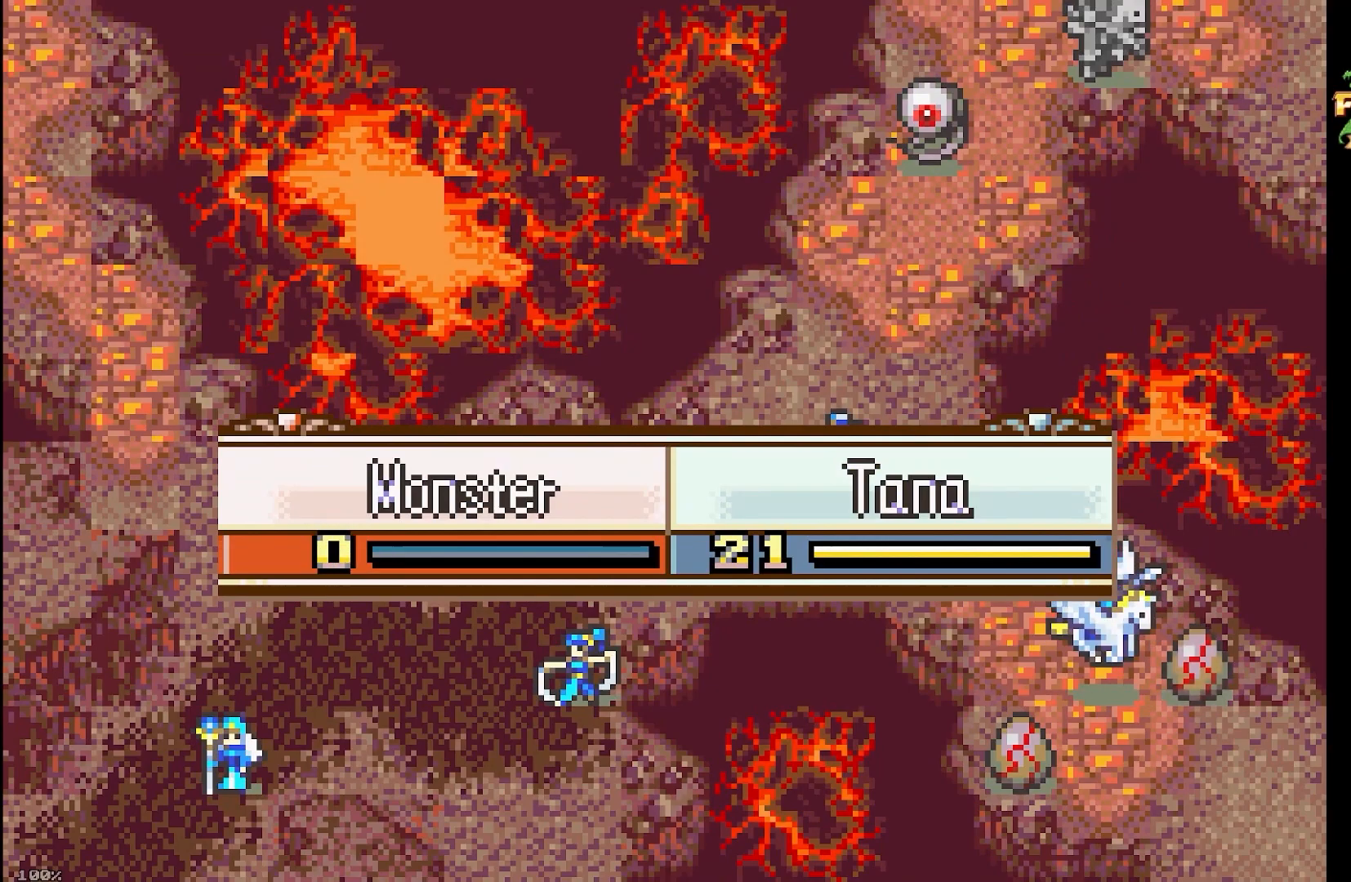
{"buttons": [], "events": []}
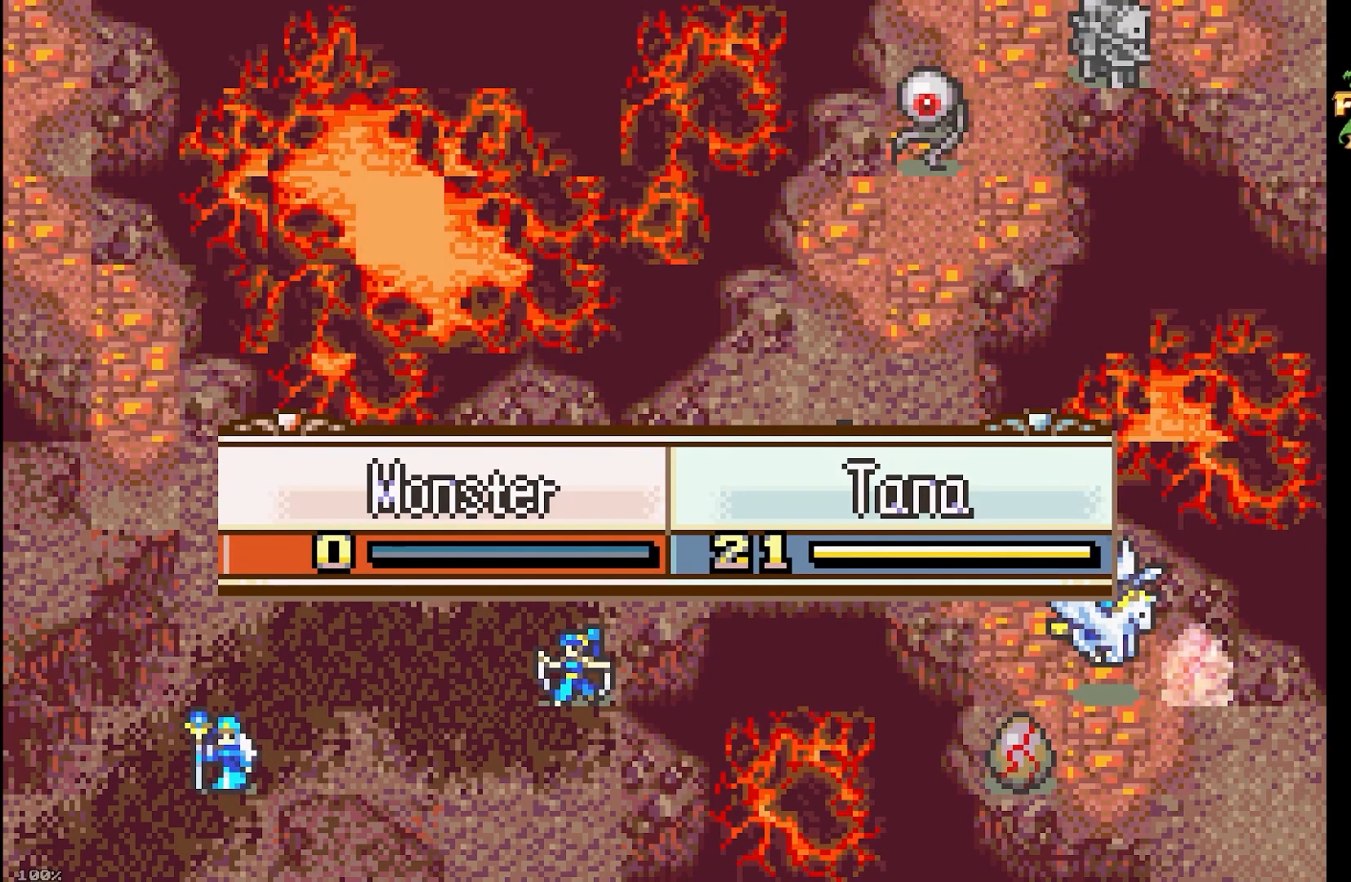
{"buttons": [], "events": []}
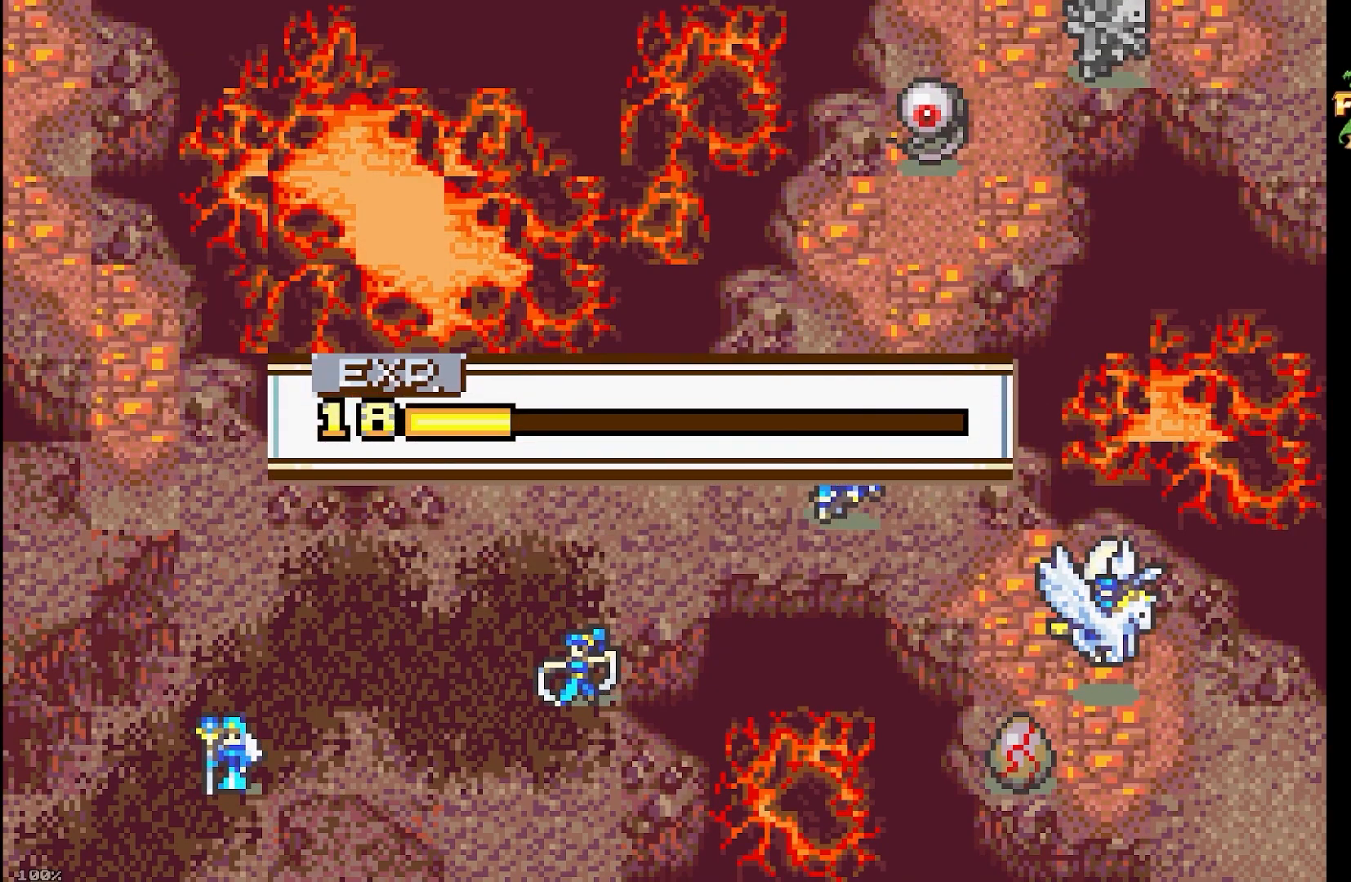
{"buttons": [], "events": []}
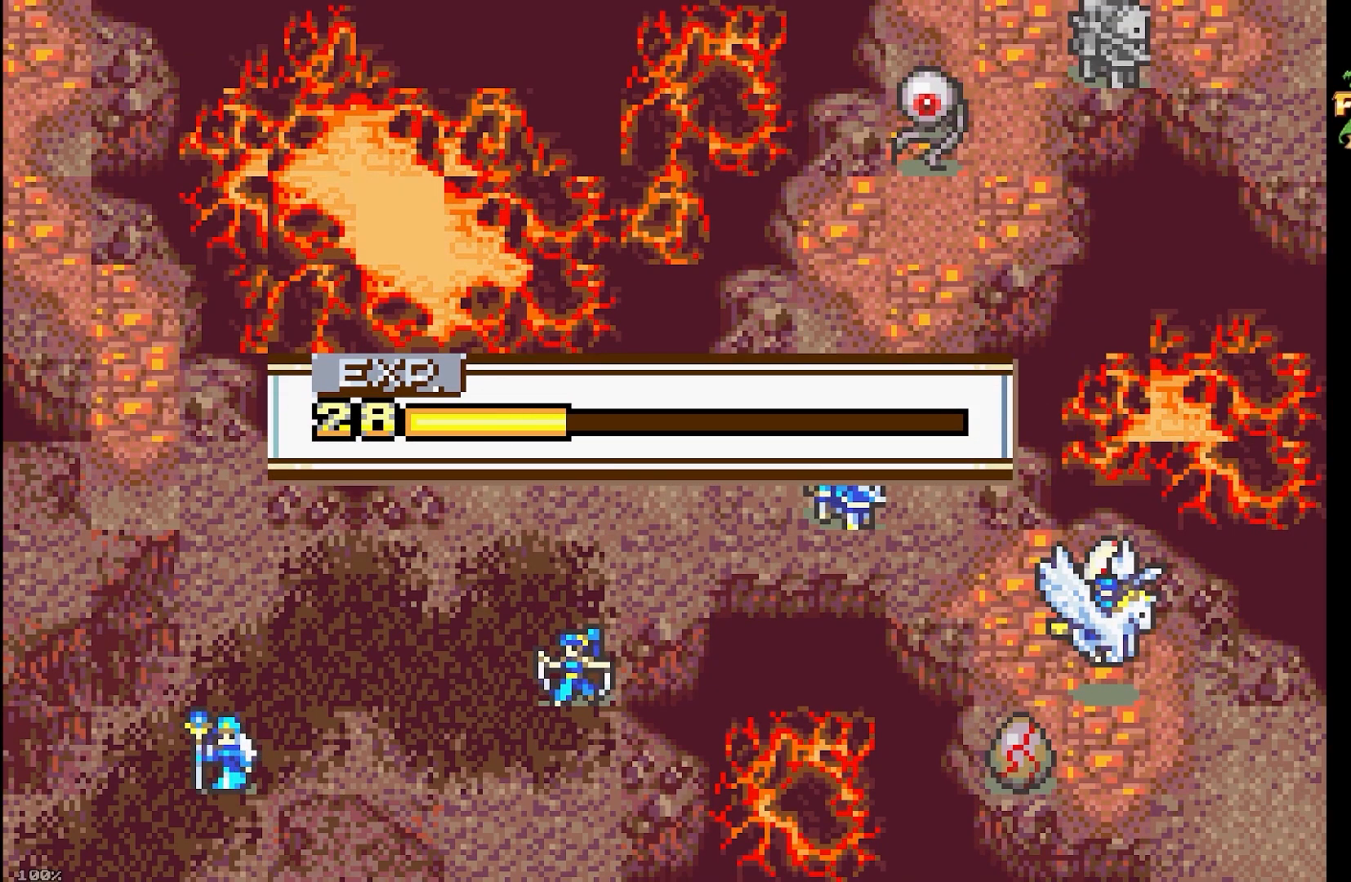
{"buttons": [], "events": []}
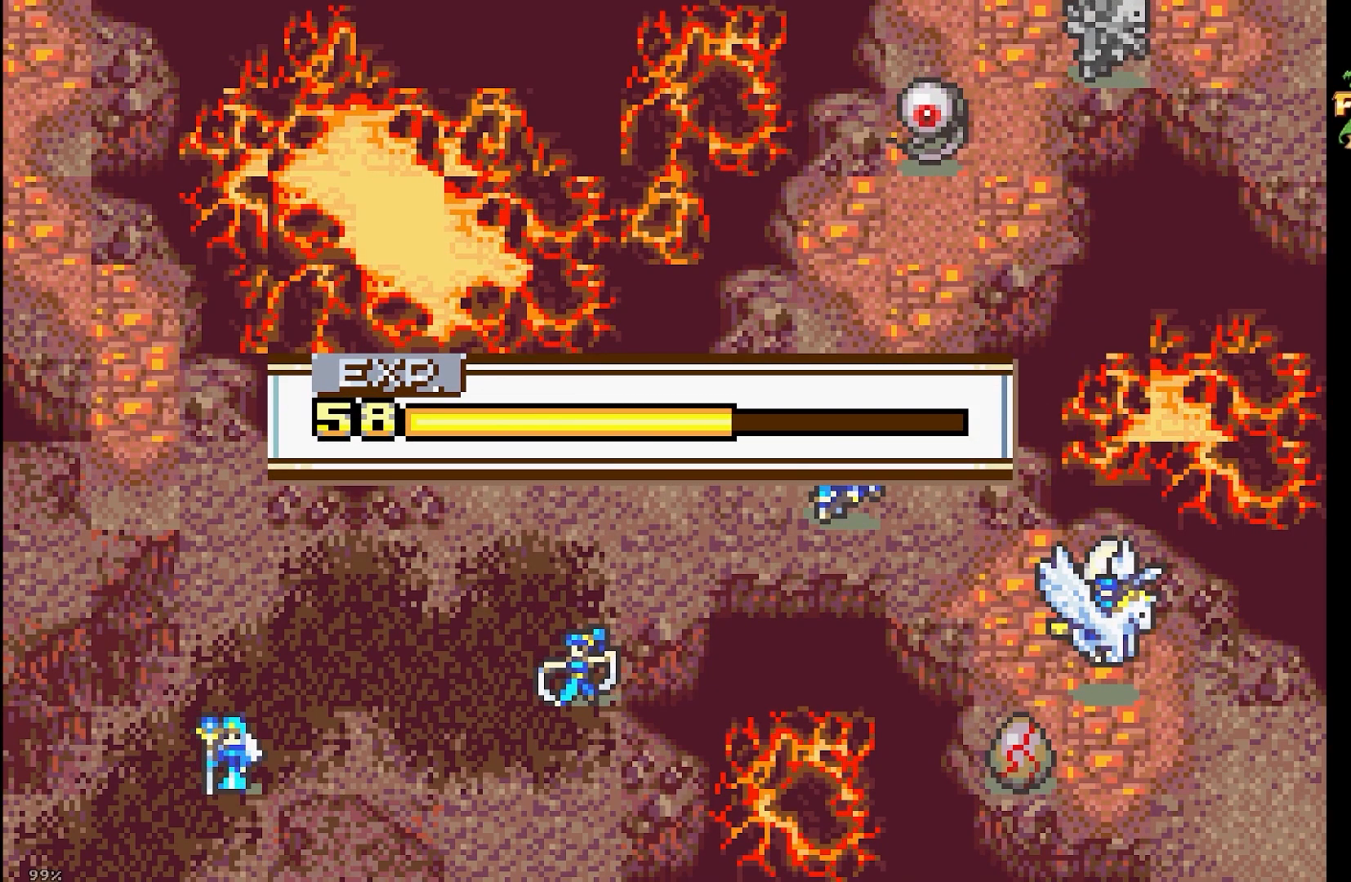
{"buttons": [], "events": []}
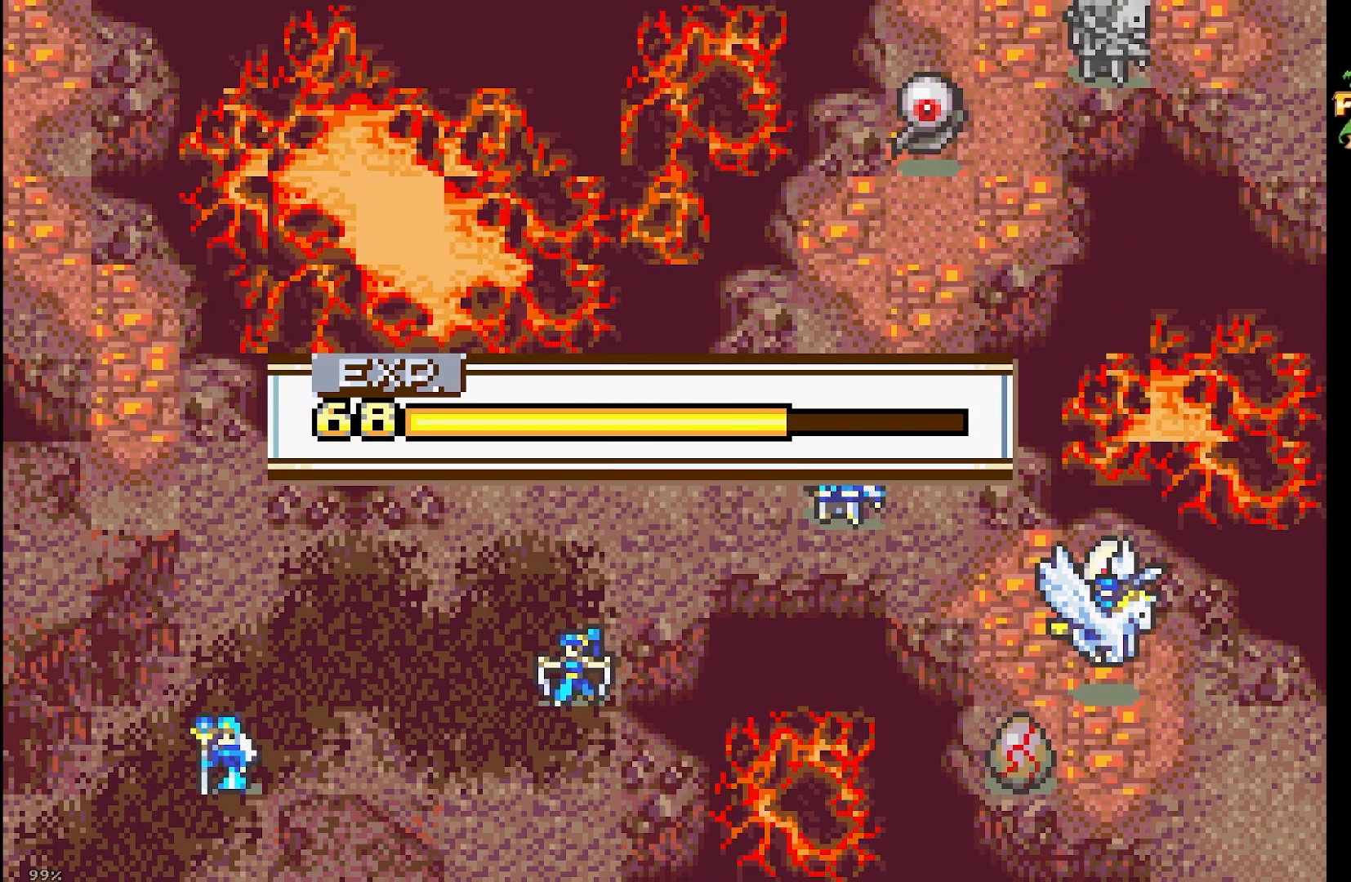
{"buttons": [], "events": []}
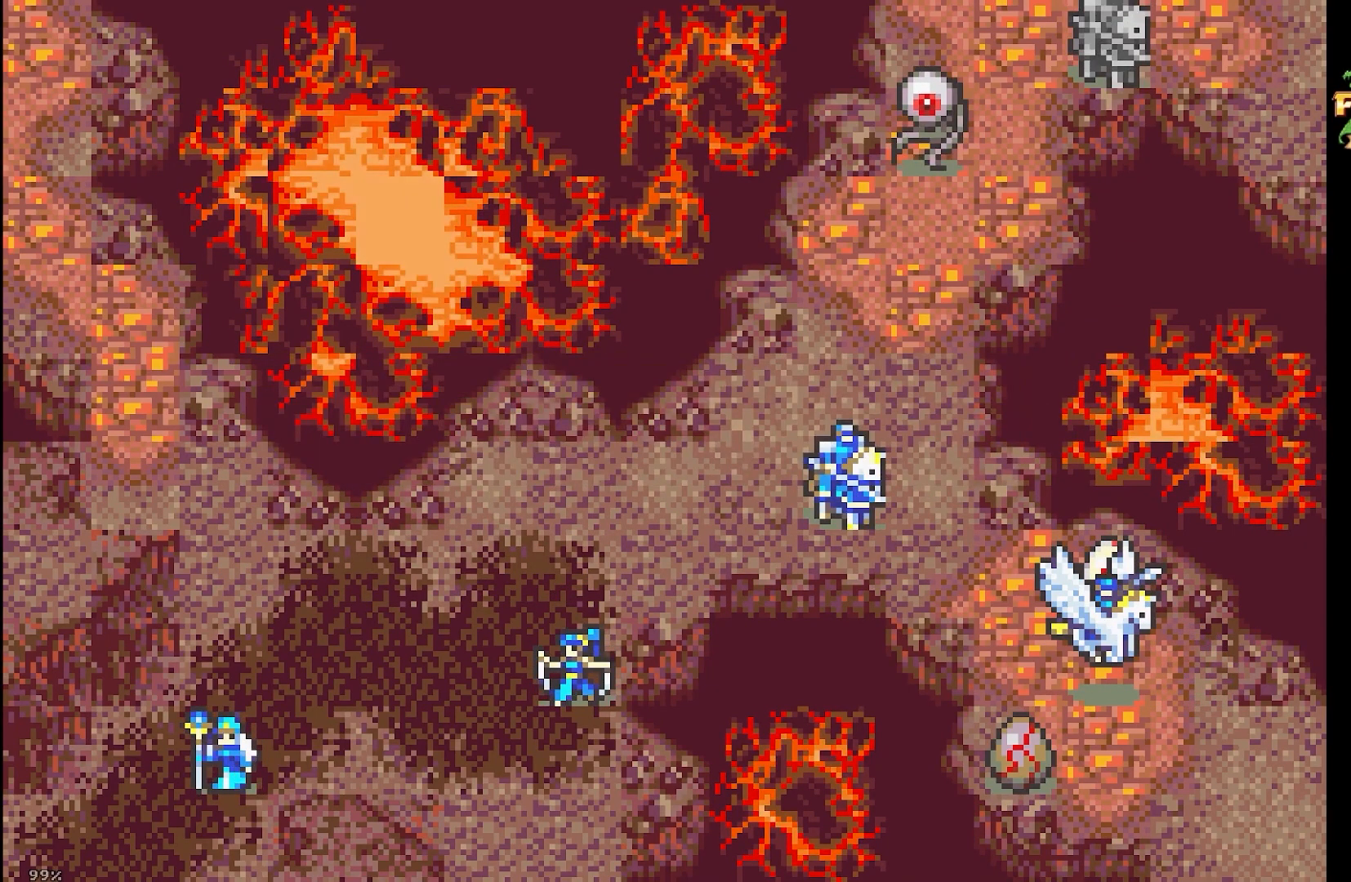
{"buttons": ["L1"], "events": [[33, "L1", "down"], [183, "L1", "up"], [383, "L1", "down"]]}
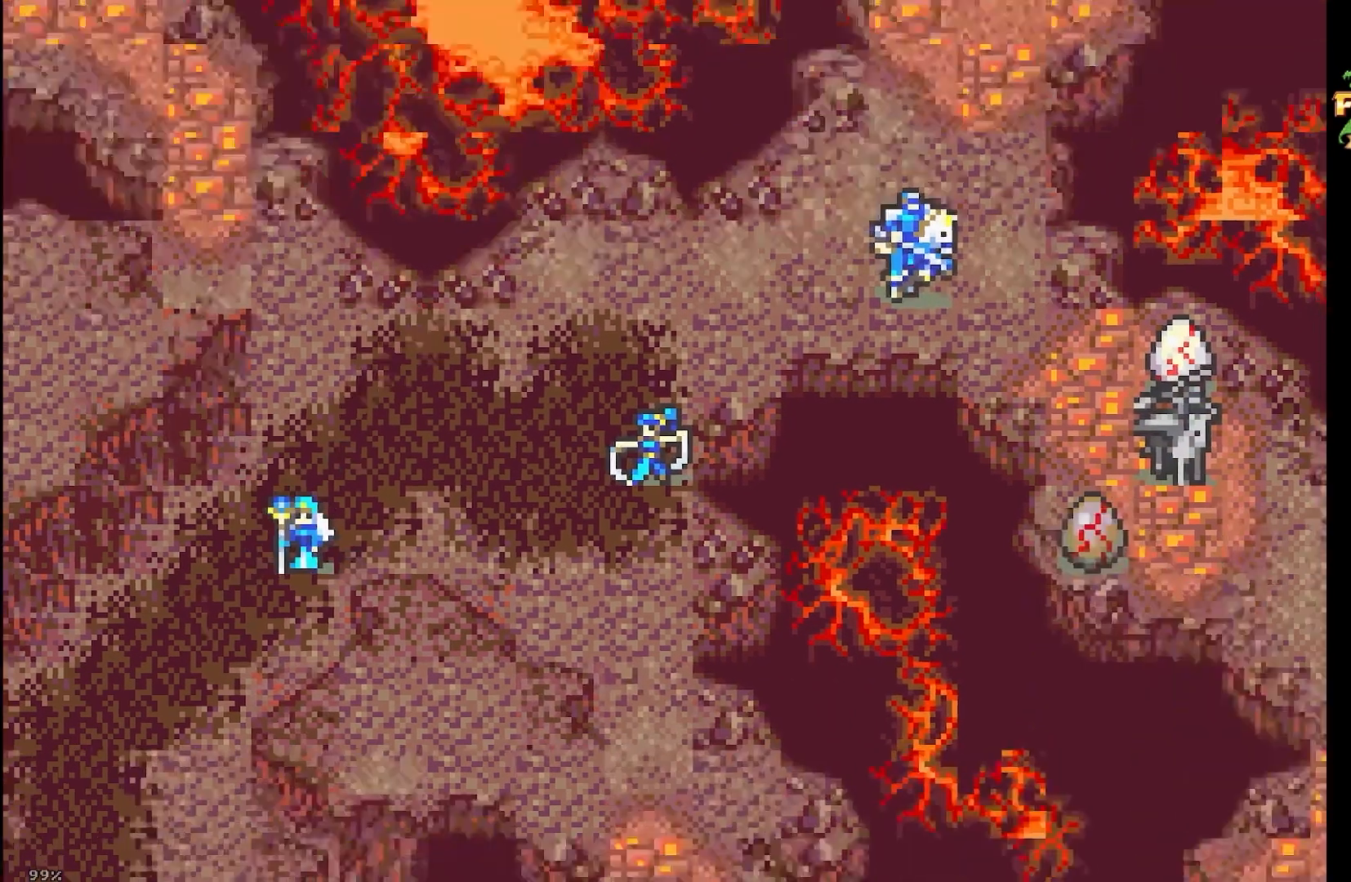
{"buttons": ["A"], "events": [[33, "L1", "up"], [400, "A", "down"]]}
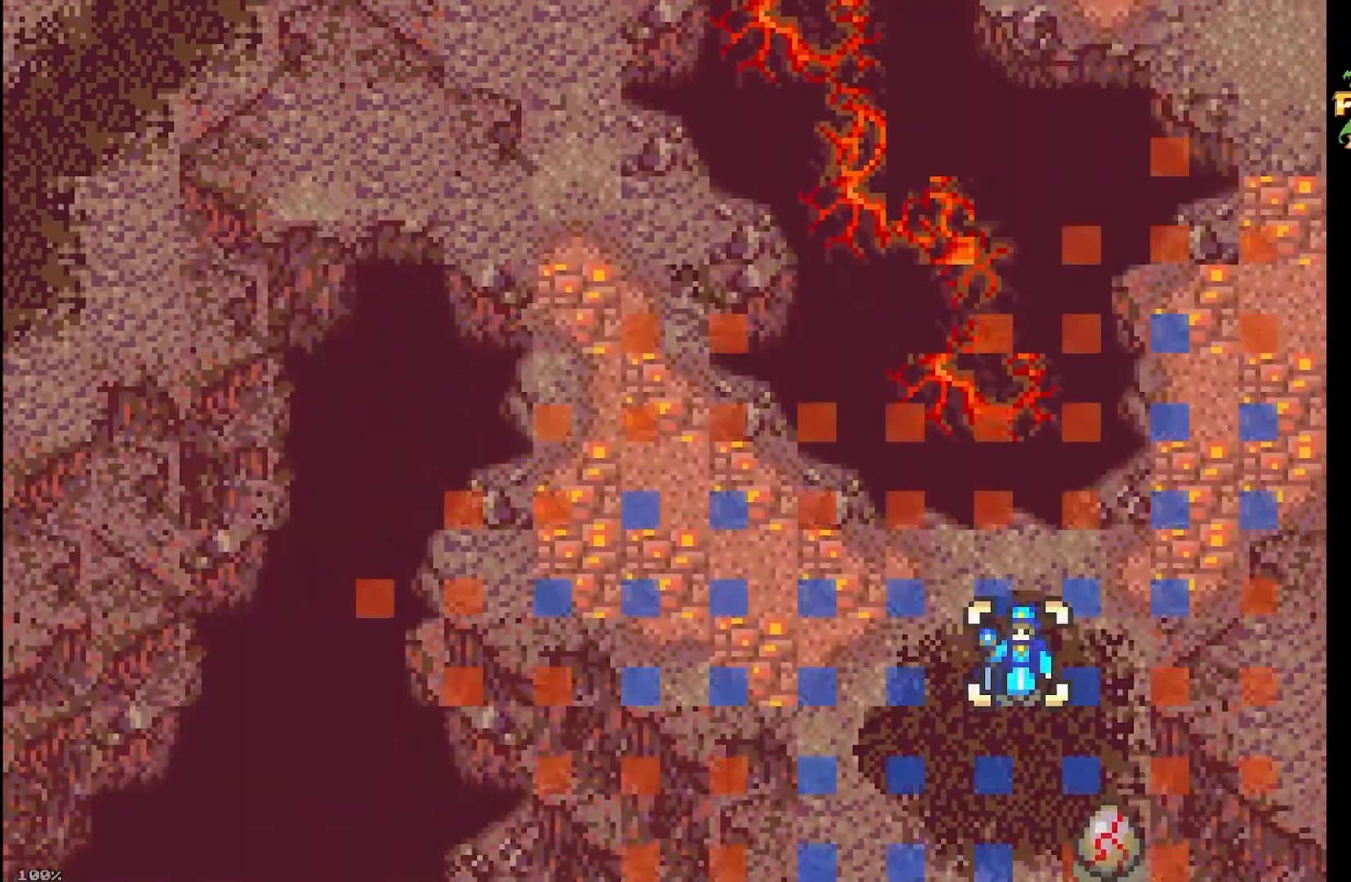
{"buttons": [], "events": [[33, "A", "up"], [33, "DPAD_DOWN", "down"], [117, "DPAD_DOWN", "up"], [167, "A", "down"], [267, "A", "up"], [367, "A", "down"], [483, "A", "up"]]}
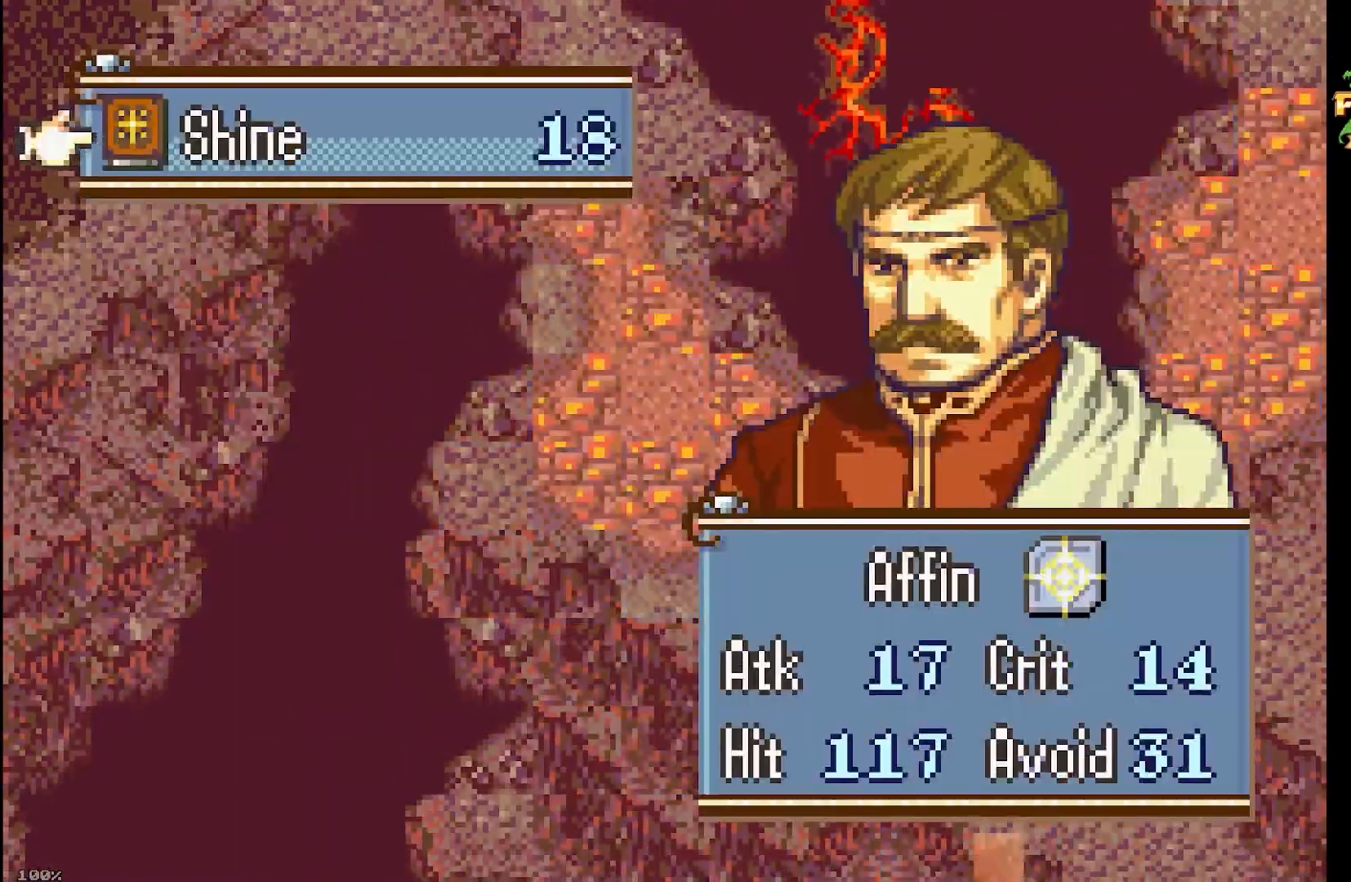
{"buttons": [], "events": [[67, "A", "down"], [200, "A", "up"], [300, "A", "down"], [450, "A", "up"]]}
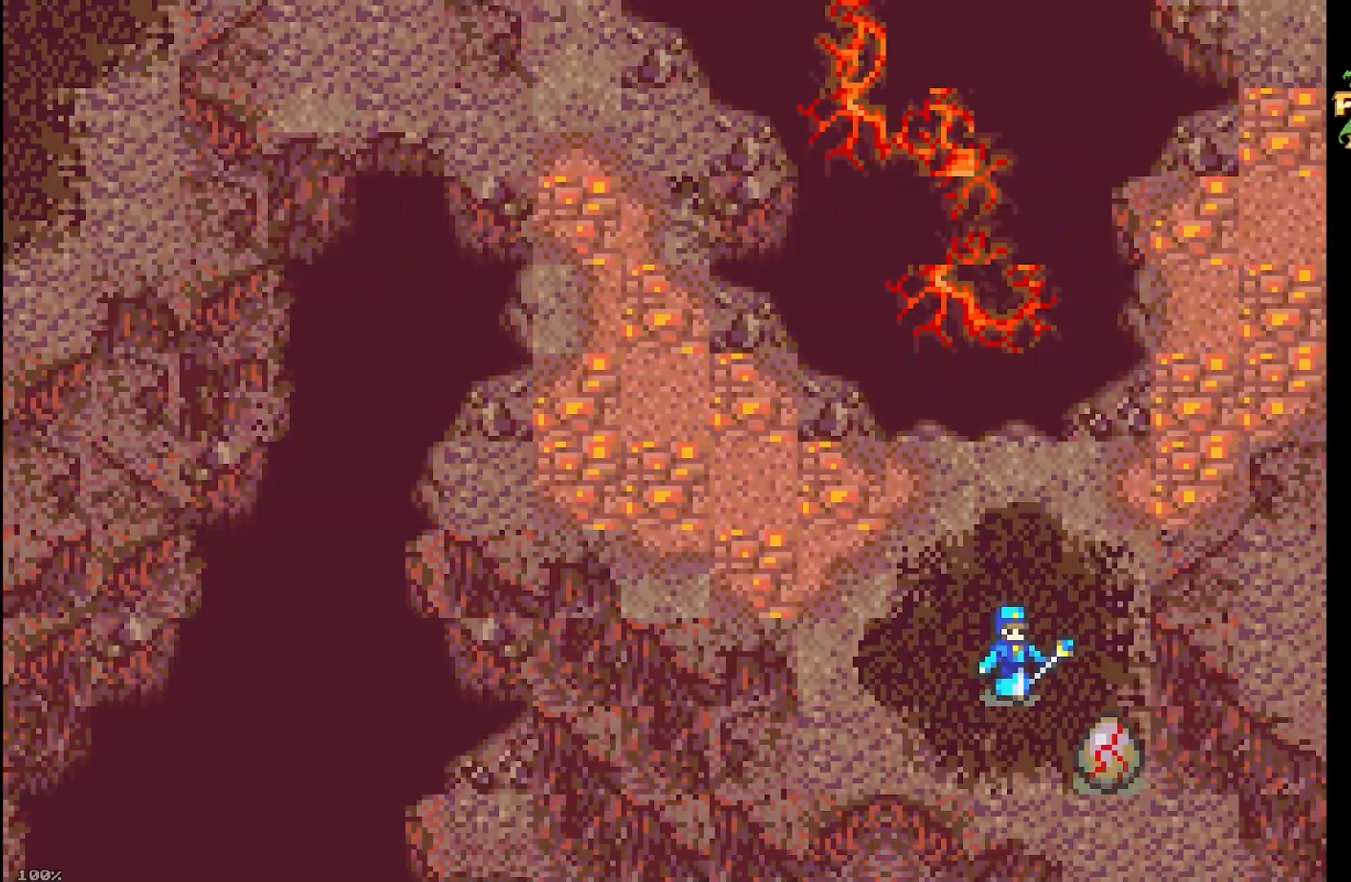
{"buttons": [], "events": []}
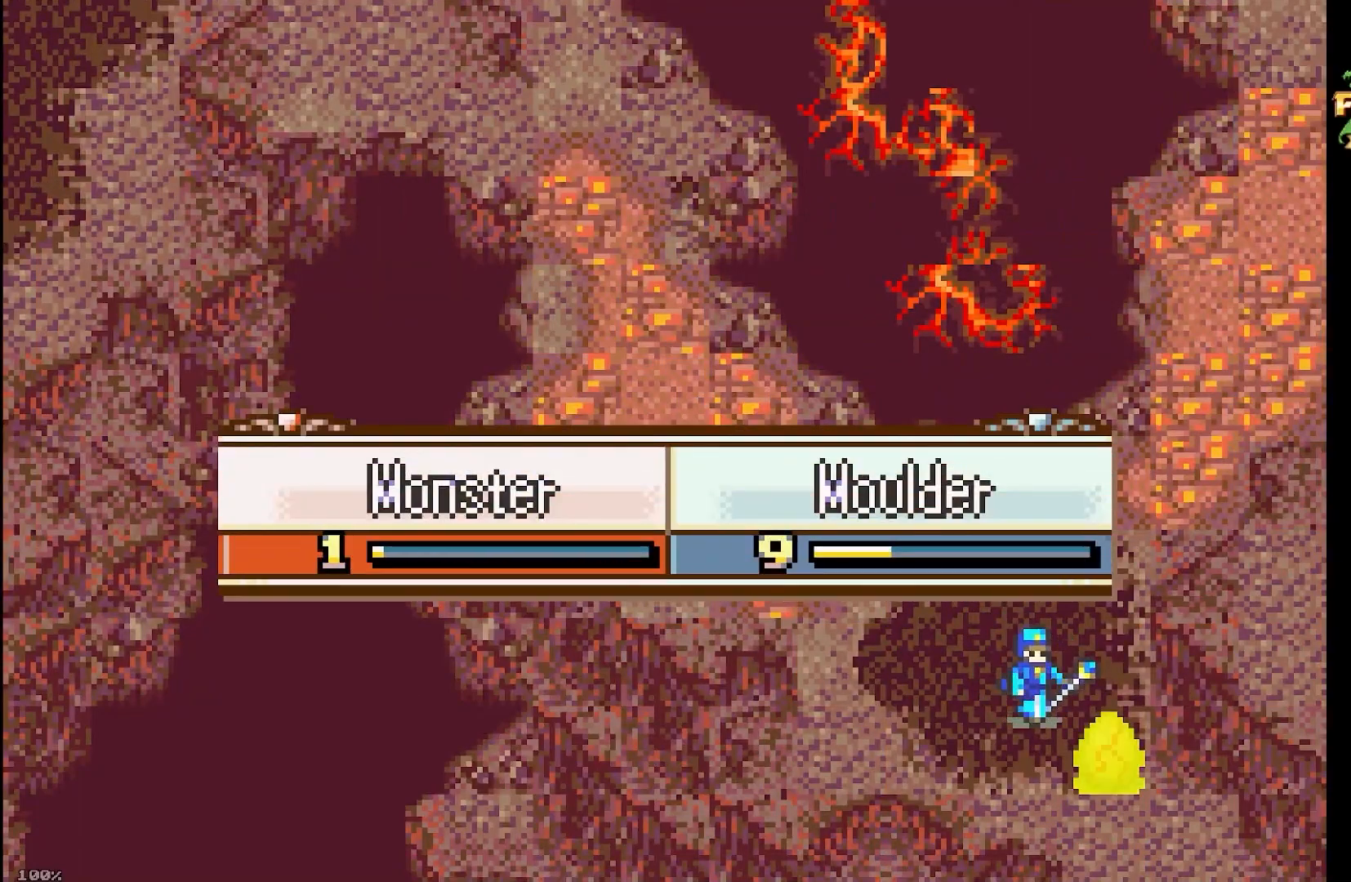
{"buttons": [], "events": []}